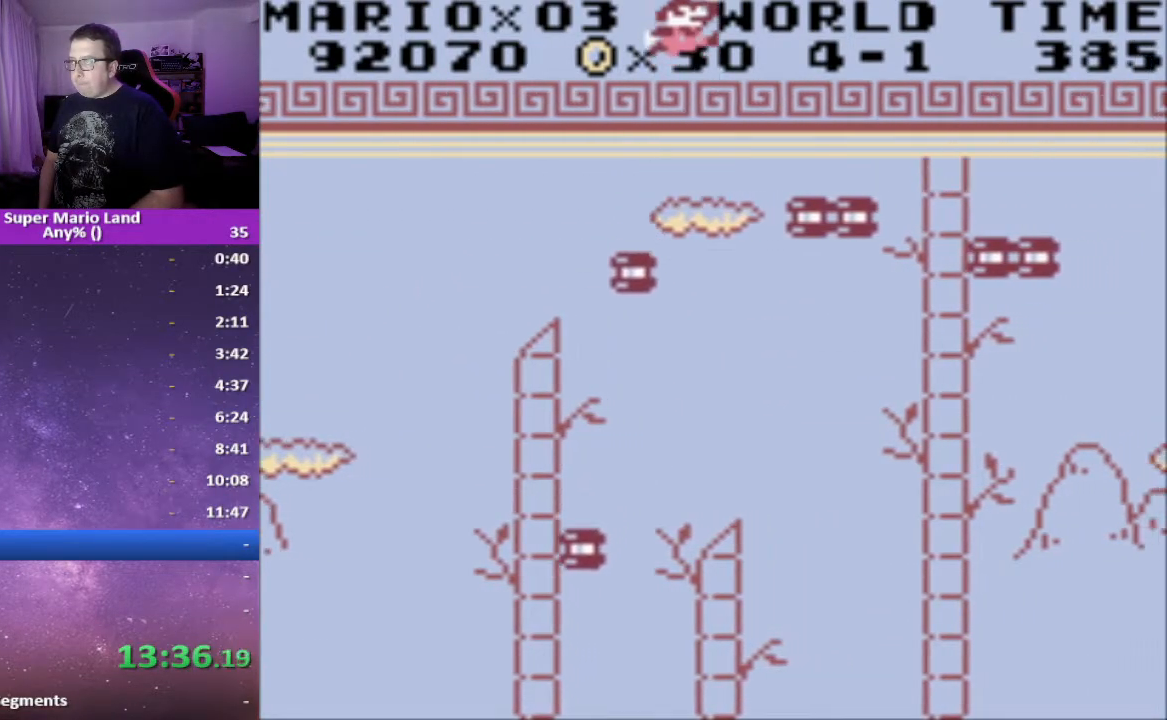
Gameplay with a controller (Xbox layout); each line is a JSON object with the inputs held at the frame after it. "events" lists button and stick changes between this image and that frame as [ms after this image, input, new state], when the widget could be followed in between. Not read: left_stick right_stick.
{"buttons": ["X", "DPAD_RIGHT"], "events": [[300, "A", "up"]]}
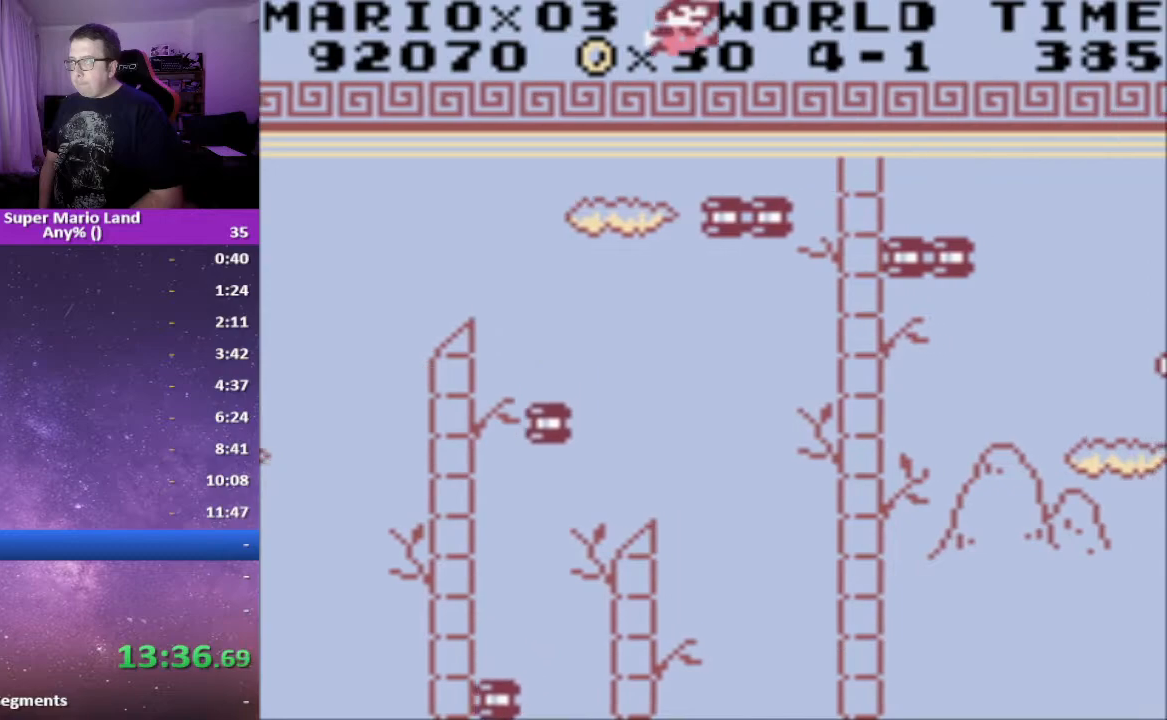
{"buttons": ["A", "X", "DPAD_RIGHT"], "events": [[267, "A", "down"]]}
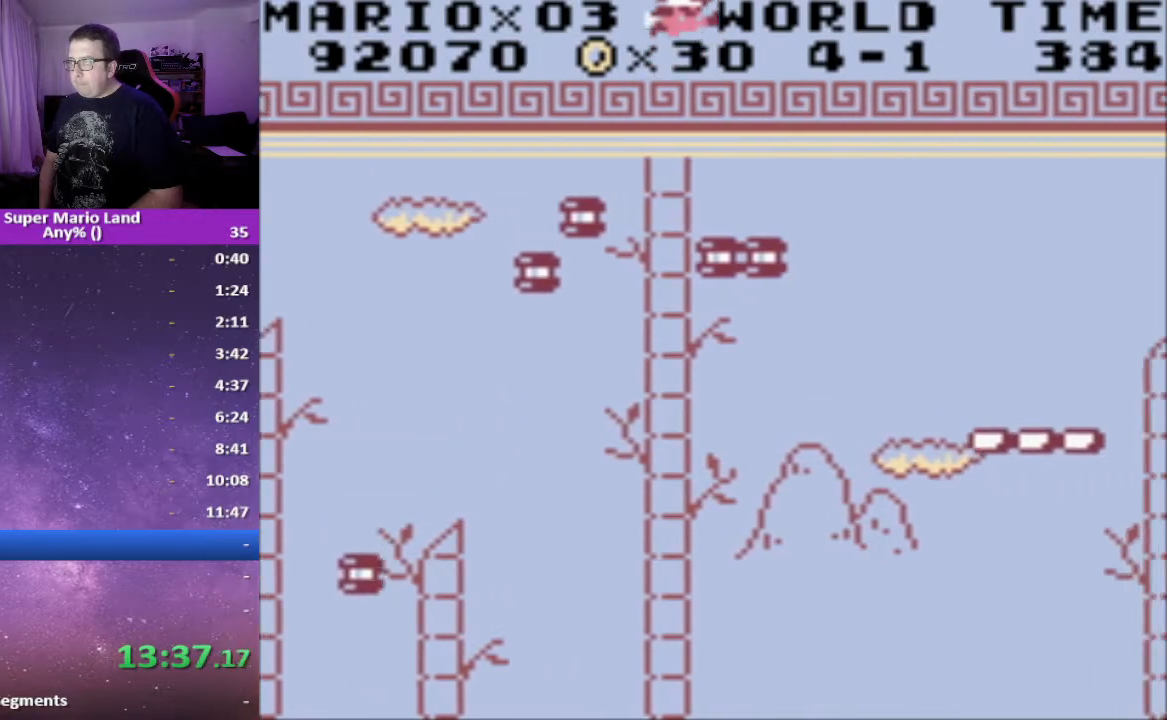
{"buttons": ["X", "DPAD_RIGHT"], "events": [[417, "A", "up"]]}
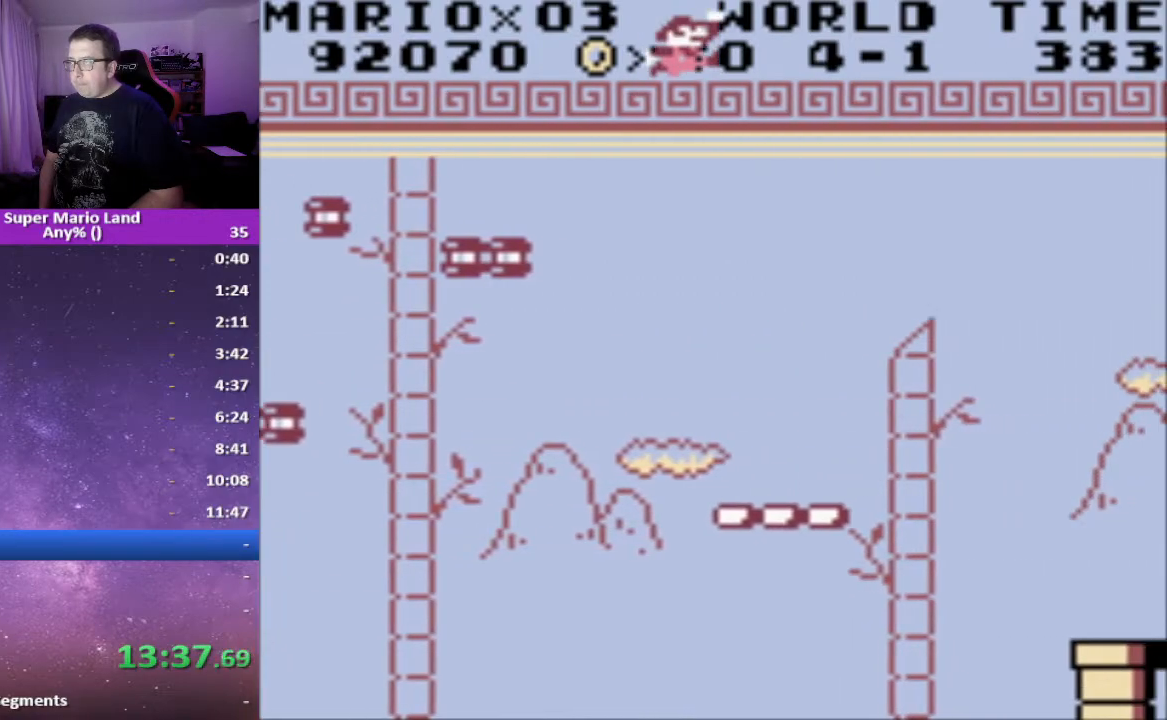
{"buttons": ["X"], "events": [[83, "DPAD_RIGHT", "up"], [233, "DPAD_LEFT", "down"], [350, "DPAD_LEFT", "up"]]}
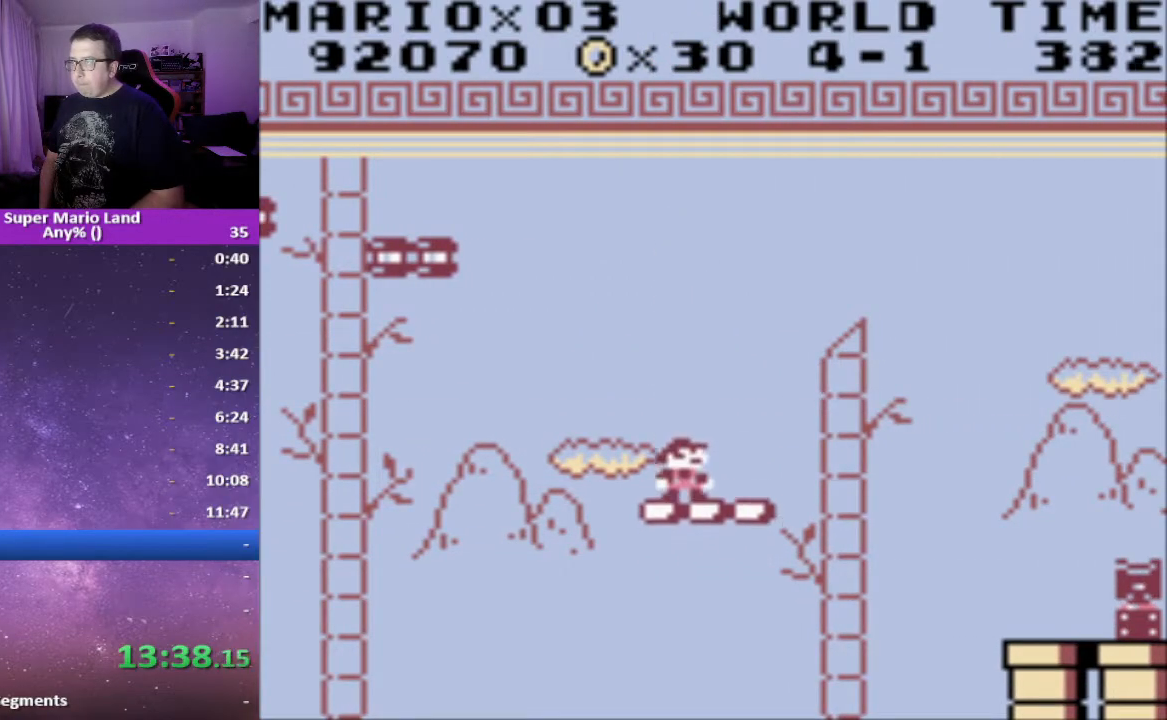
{"buttons": ["A", "X", "DPAD_RIGHT"], "events": [[317, "DPAD_RIGHT", "down"], [450, "A", "down"]]}
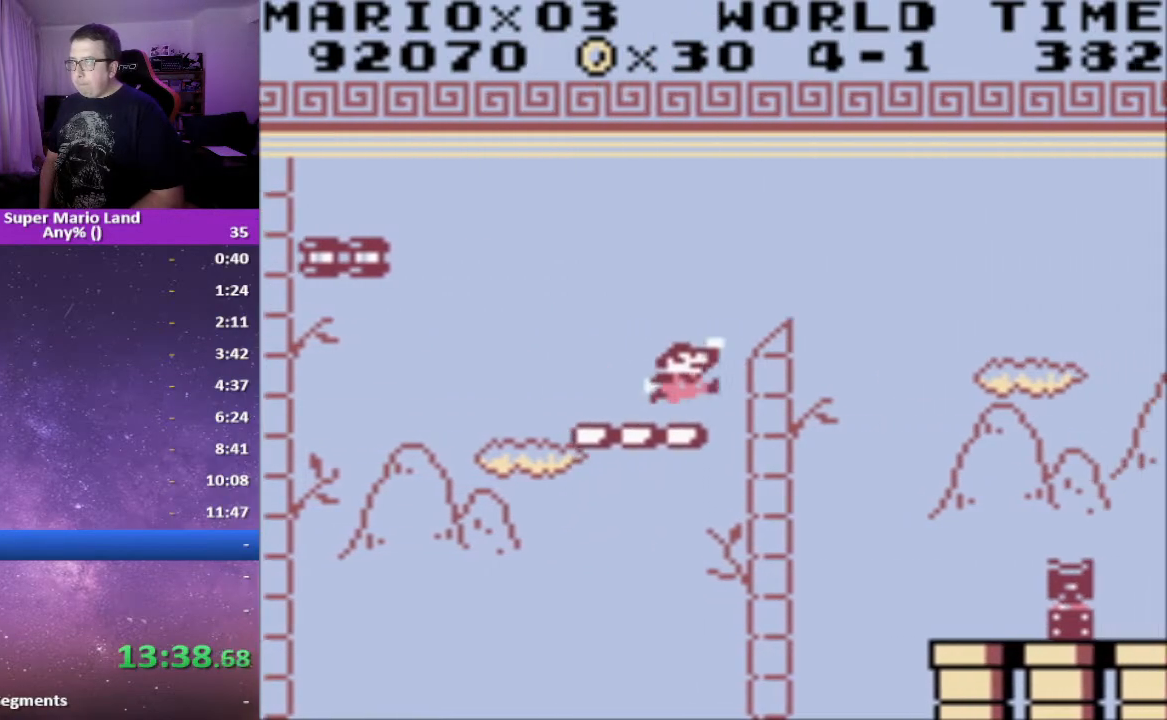
{"buttons": ["A", "X", "DPAD_RIGHT"], "events": []}
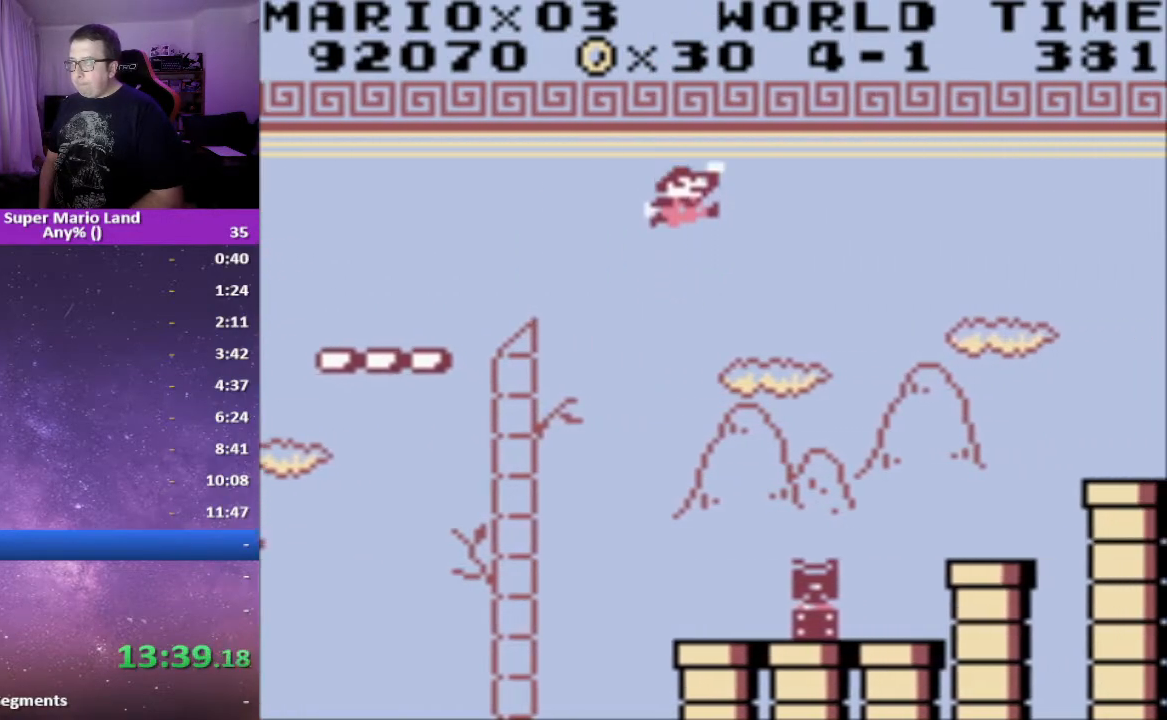
{"buttons": ["X"], "events": [[67, "A", "up"], [183, "DPAD_RIGHT", "up"], [233, "DPAD_LEFT", "down"], [317, "DPAD_LEFT", "up"]]}
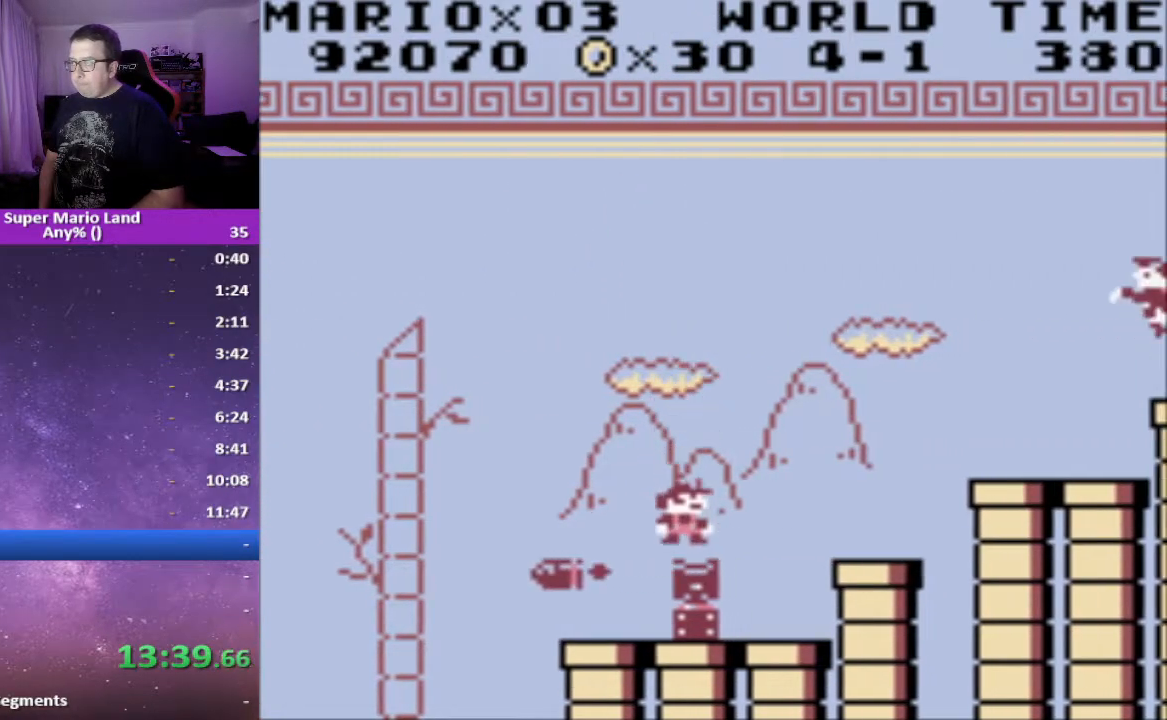
{"buttons": ["X"], "events": [[117, "DPAD_RIGHT", "down"], [150, "A", "down"], [400, "A", "up"], [483, "DPAD_RIGHT", "up"]]}
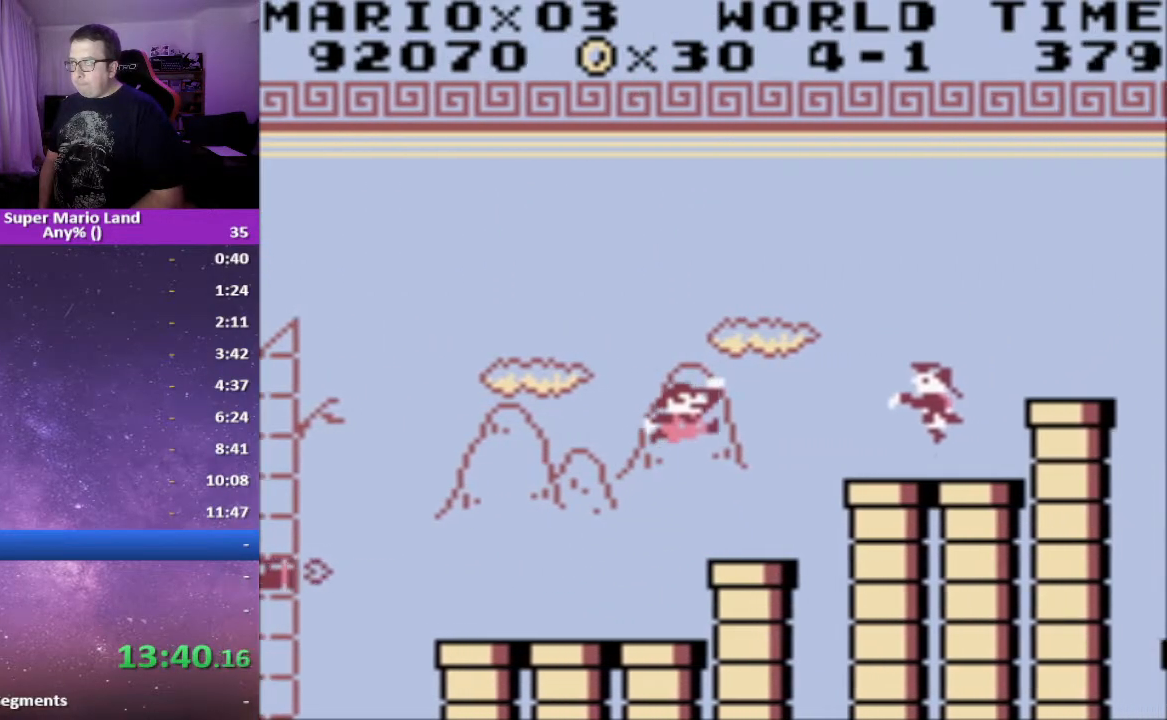
{"buttons": ["X"], "events": [[150, "DPAD_LEFT", "down"], [183, "DPAD_LEFT", "up"]]}
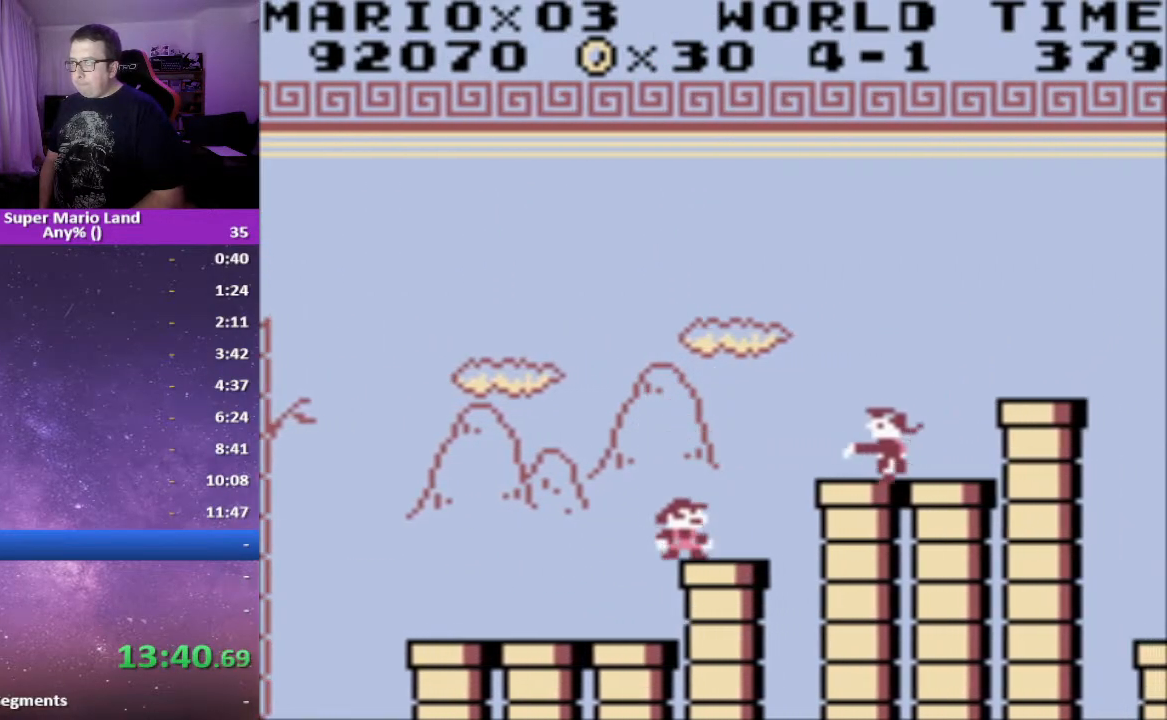
{"buttons": ["A", "X"], "events": [[350, "DPAD_LEFT", "down"], [433, "DPAD_LEFT", "up"], [450, "A", "down"]]}
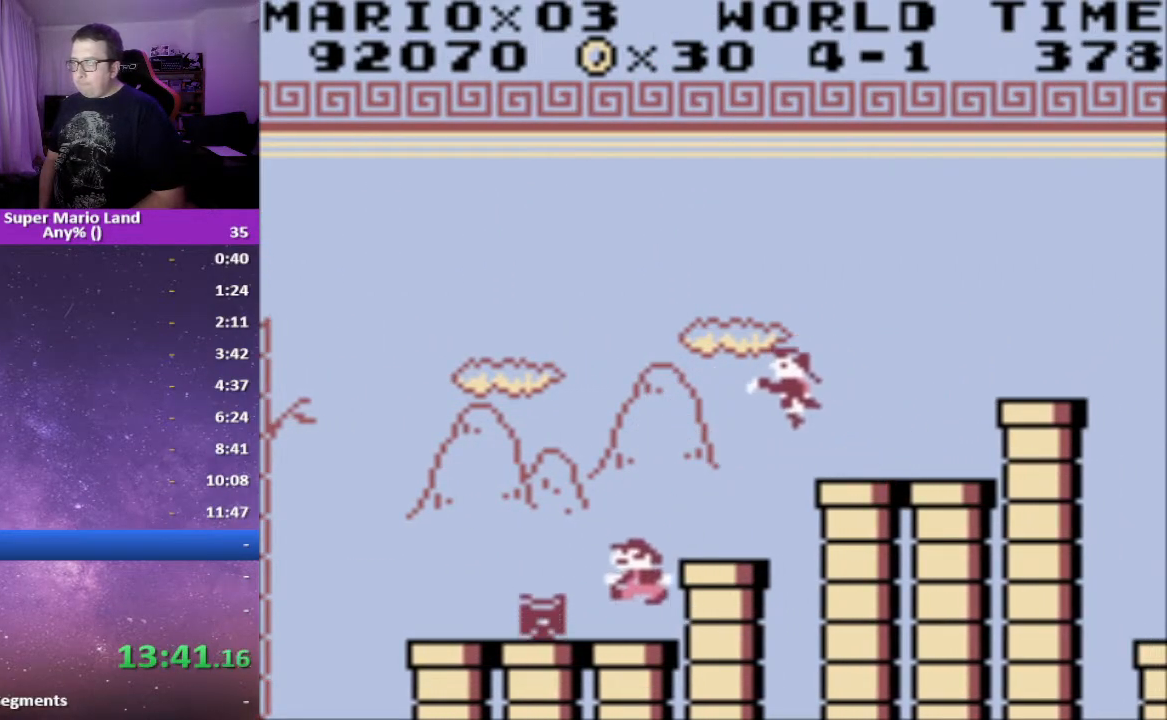
{"buttons": ["X"], "events": [[83, "DPAD_RIGHT", "down"], [283, "DPAD_RIGHT", "up"], [317, "A", "up"]]}
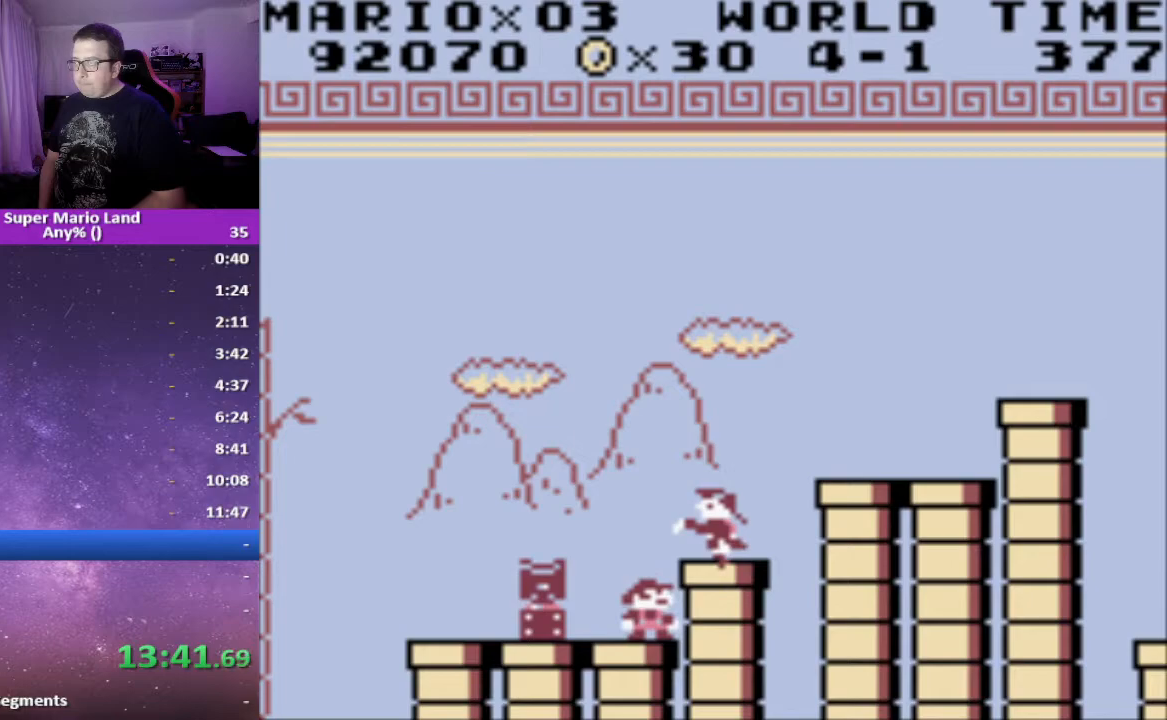
{"buttons": ["X"], "events": [[67, "A", "down"], [267, "DPAD_RIGHT", "down"], [433, "A", "up"], [483, "DPAD_RIGHT", "up"]]}
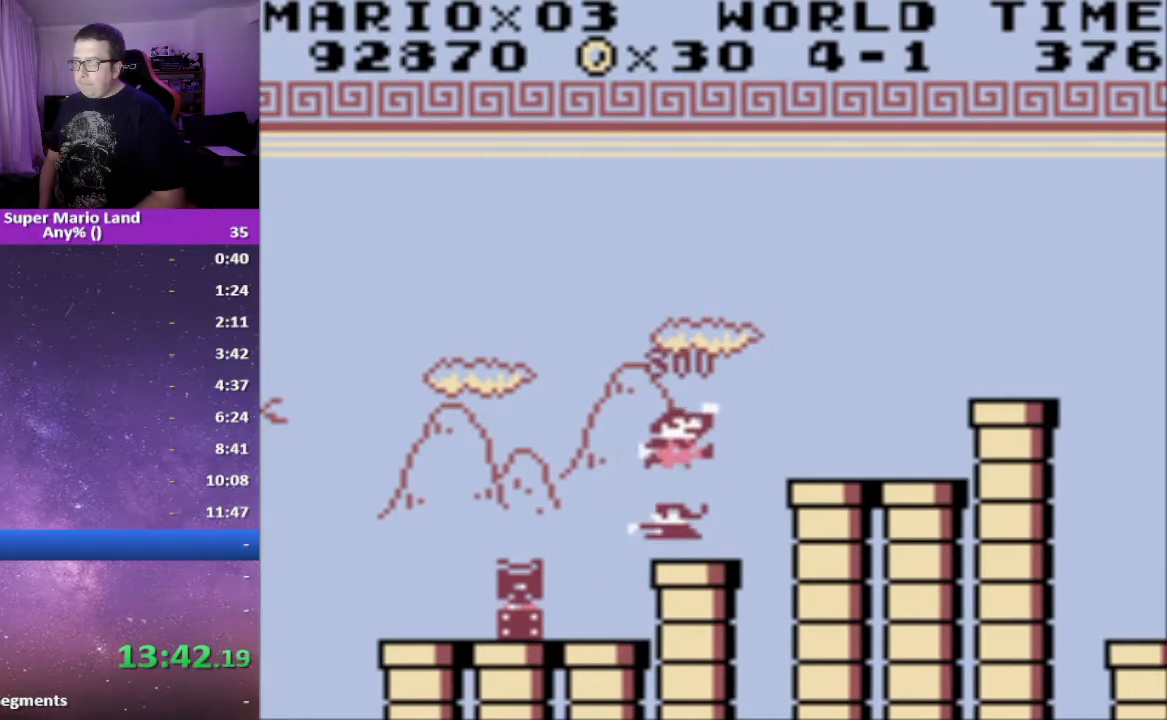
{"buttons": ["X", "DPAD_RIGHT"], "events": [[183, "DPAD_LEFT", "down"], [300, "DPAD_LEFT", "up"], [500, "DPAD_RIGHT", "down"]]}
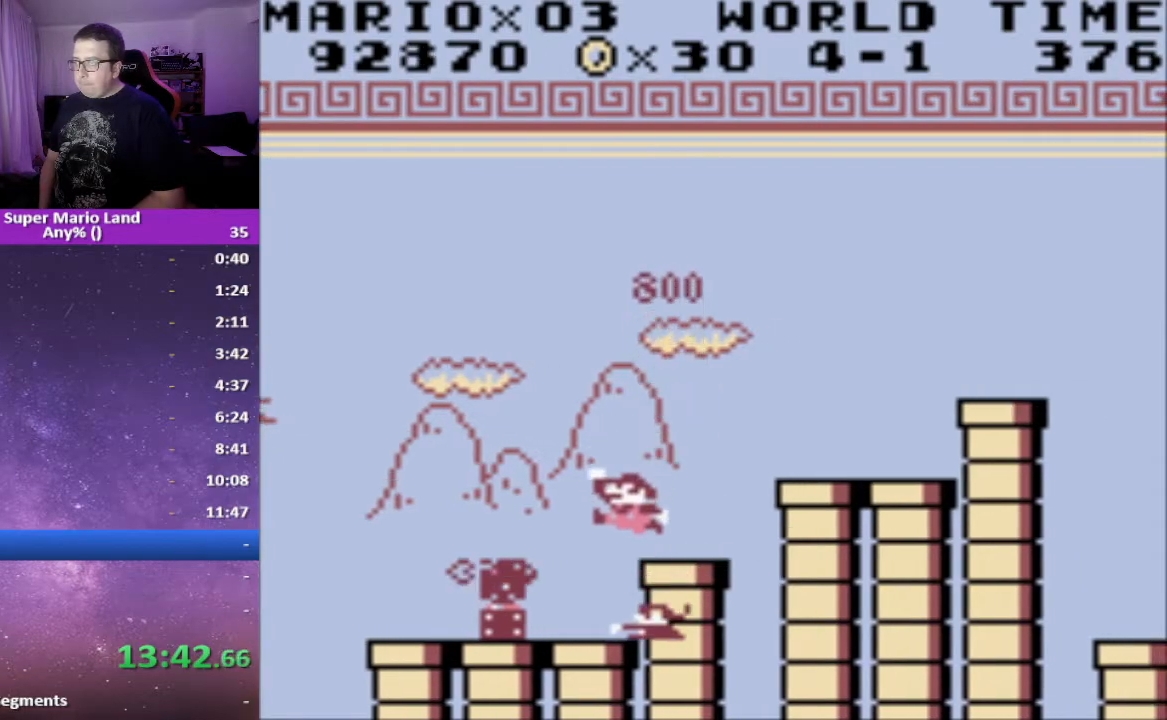
{"buttons": ["A", "X", "DPAD_RIGHT"], "events": [[133, "A", "down"]]}
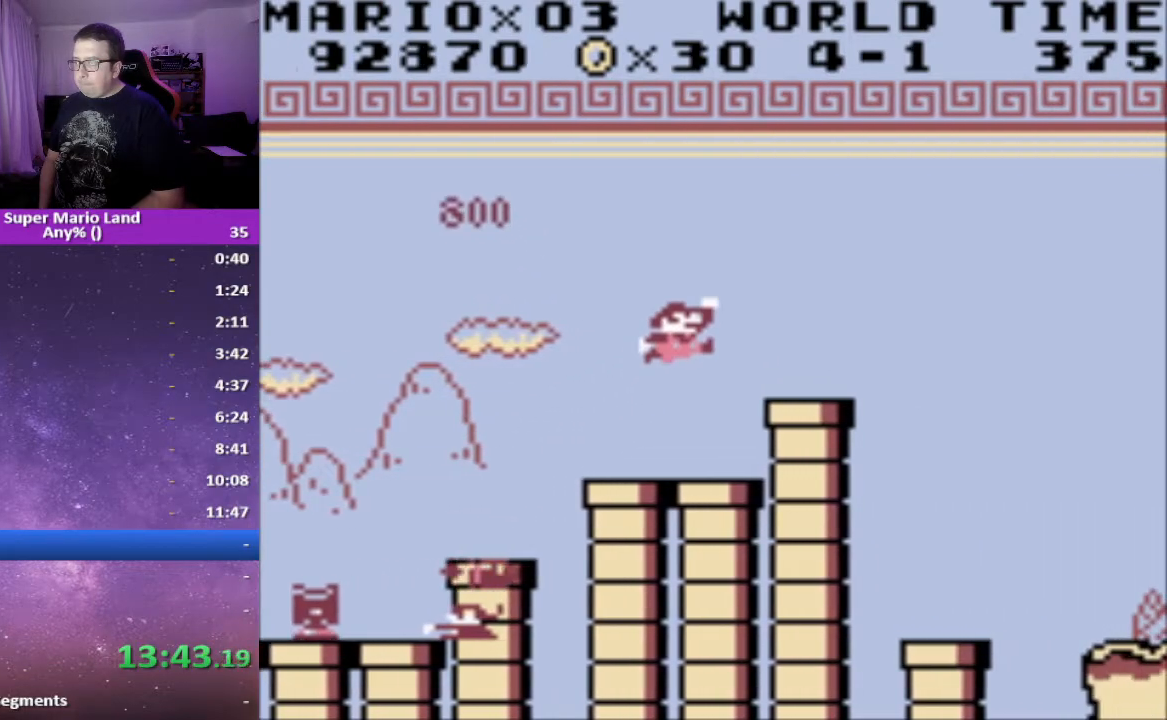
{"buttons": ["A", "X", "DPAD_RIGHT"], "events": [[83, "A", "up"], [133, "DPAD_RIGHT", "up"], [367, "DPAD_RIGHT", "down"], [400, "A", "down"]]}
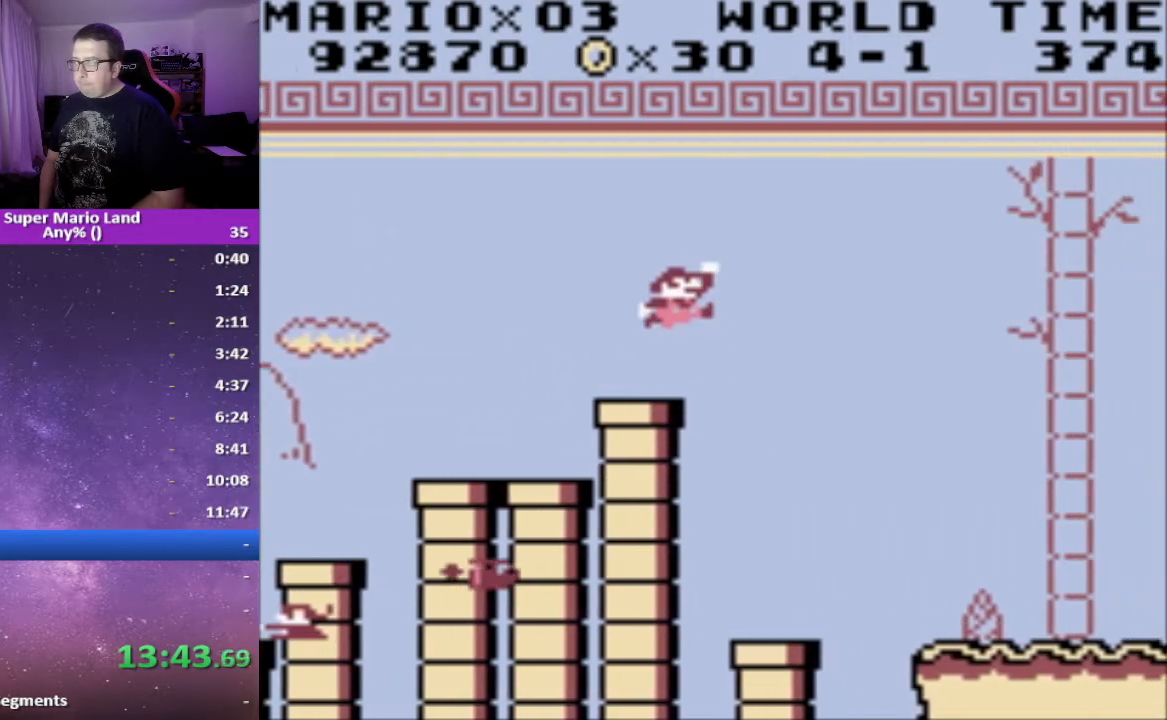
{"buttons": ["A", "X", "DPAD_RIGHT"], "events": []}
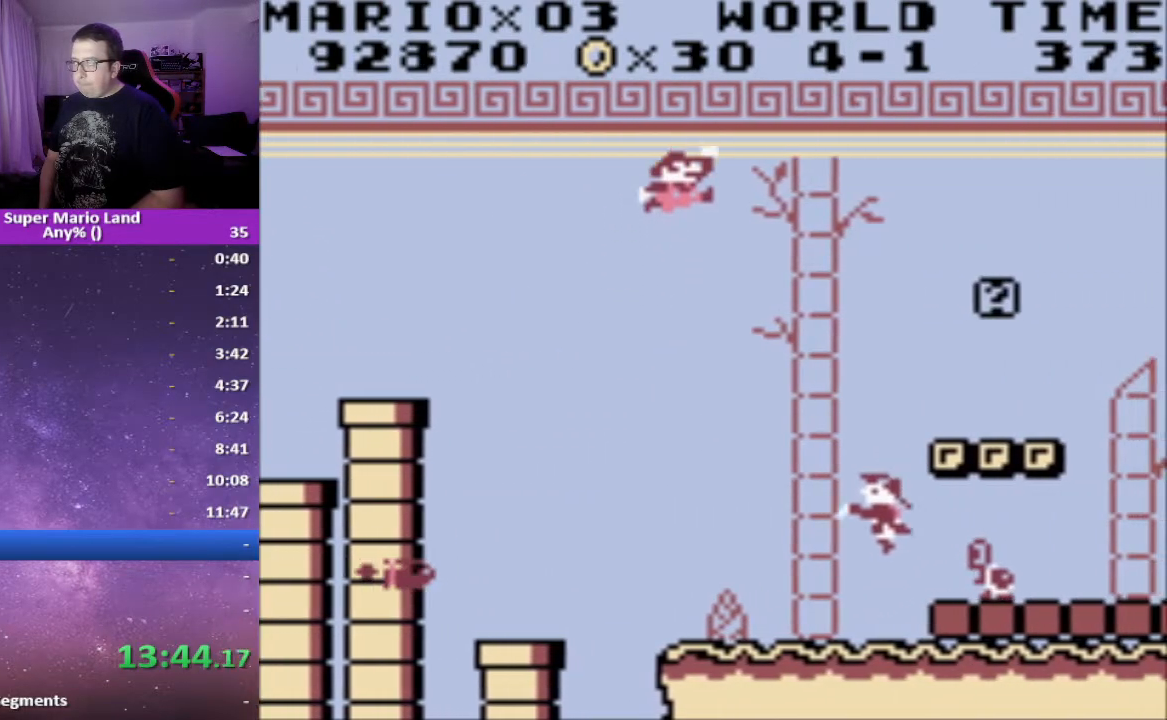
{"buttons": ["A", "X"], "events": [[283, "DPAD_RIGHT", "up"], [300, "DPAD_LEFT", "down"], [483, "DPAD_LEFT", "up"]]}
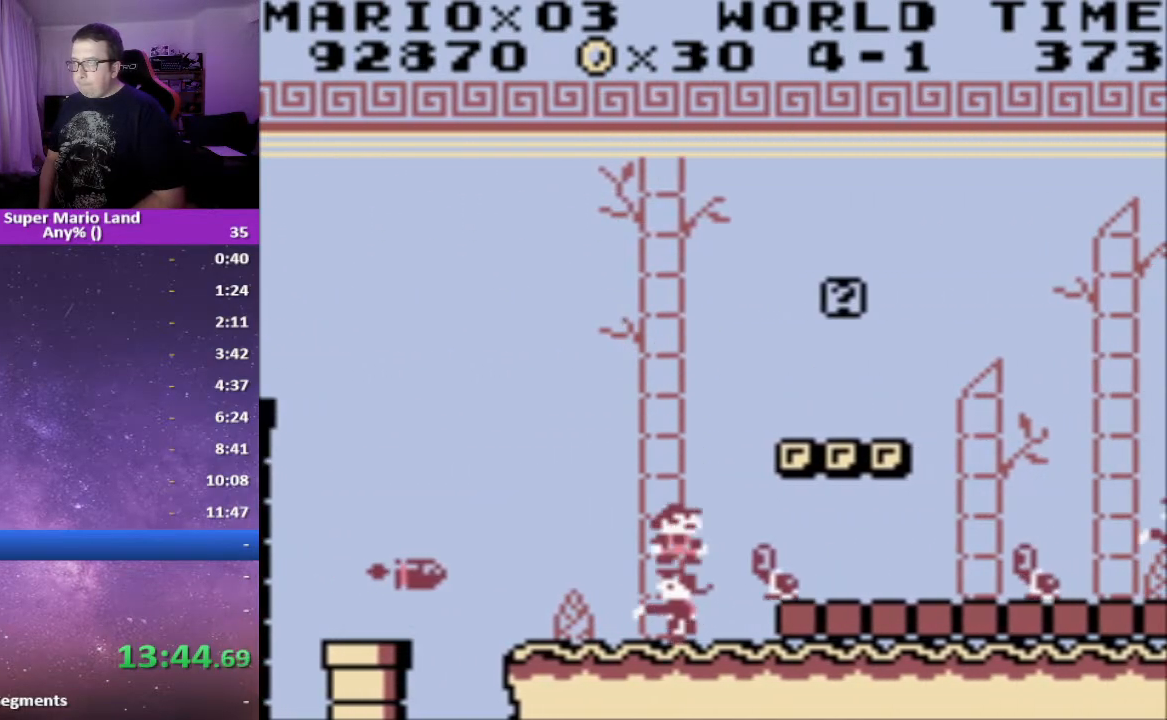
{"buttons": ["X", "DPAD_RIGHT"], "events": [[33, "A", "up"], [467, "DPAD_RIGHT", "down"]]}
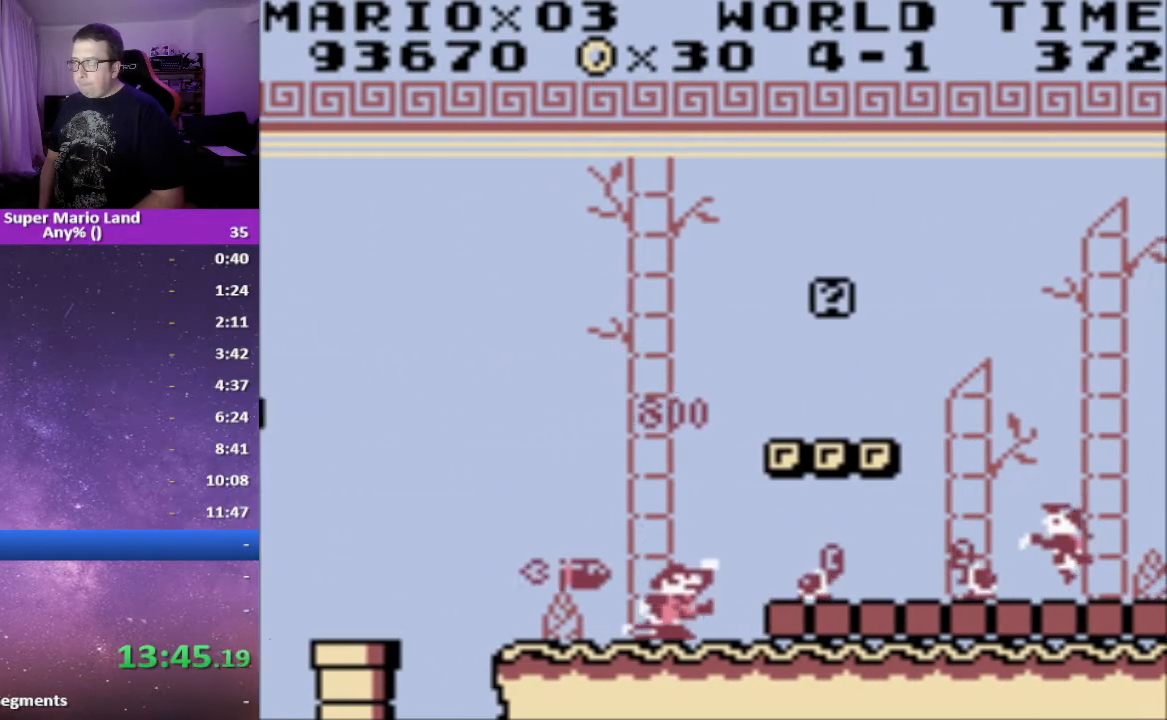
{"buttons": ["X", "DPAD_LEFT"], "events": [[67, "DPAD_RIGHT", "up"], [83, "A", "down"], [217, "DPAD_LEFT", "down"], [267, "A", "up"]]}
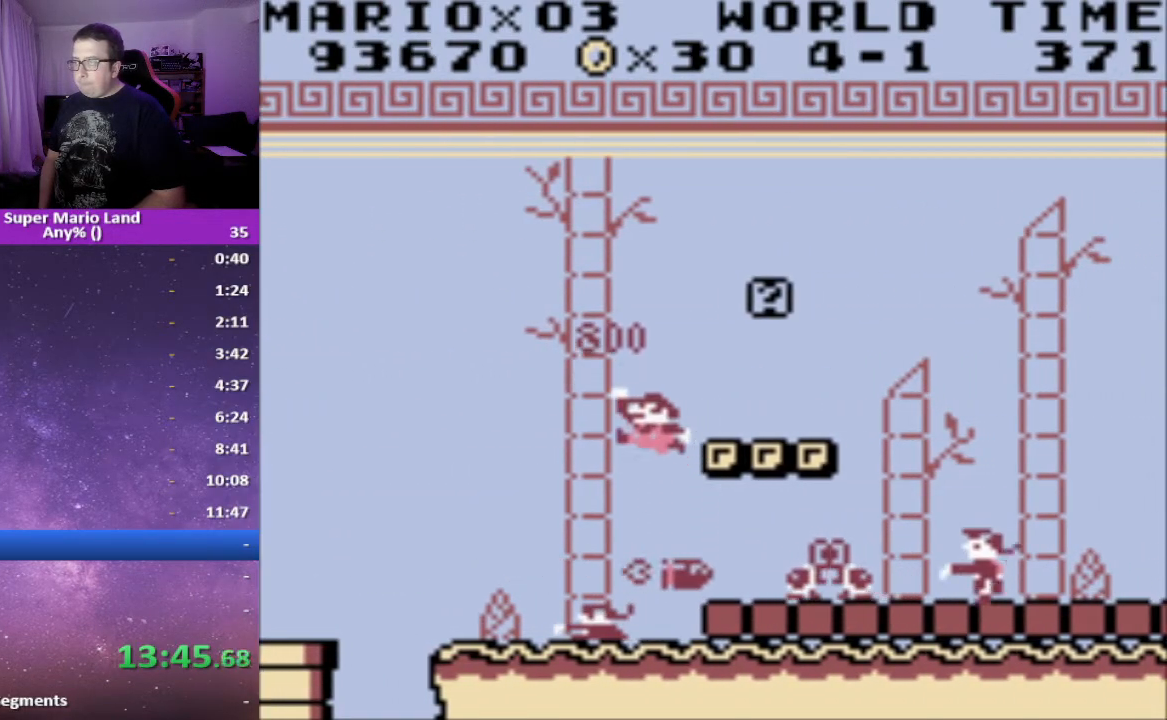
{"buttons": ["X", "DPAD_LEFT"], "events": [[117, "DPAD_LEFT", "up"], [350, "DPAD_LEFT", "down"]]}
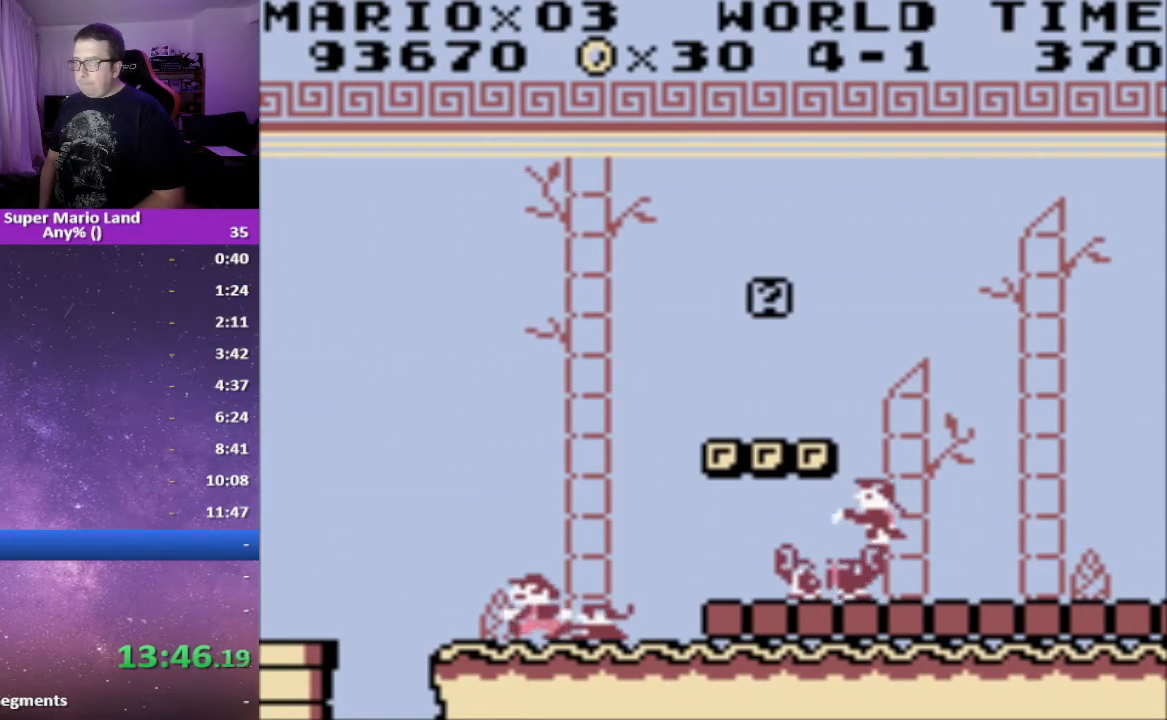
{"buttons": ["A", "X", "DPAD_RIGHT"], "events": [[17, "DPAD_LEFT", "up"], [283, "DPAD_RIGHT", "down"], [333, "A", "down"]]}
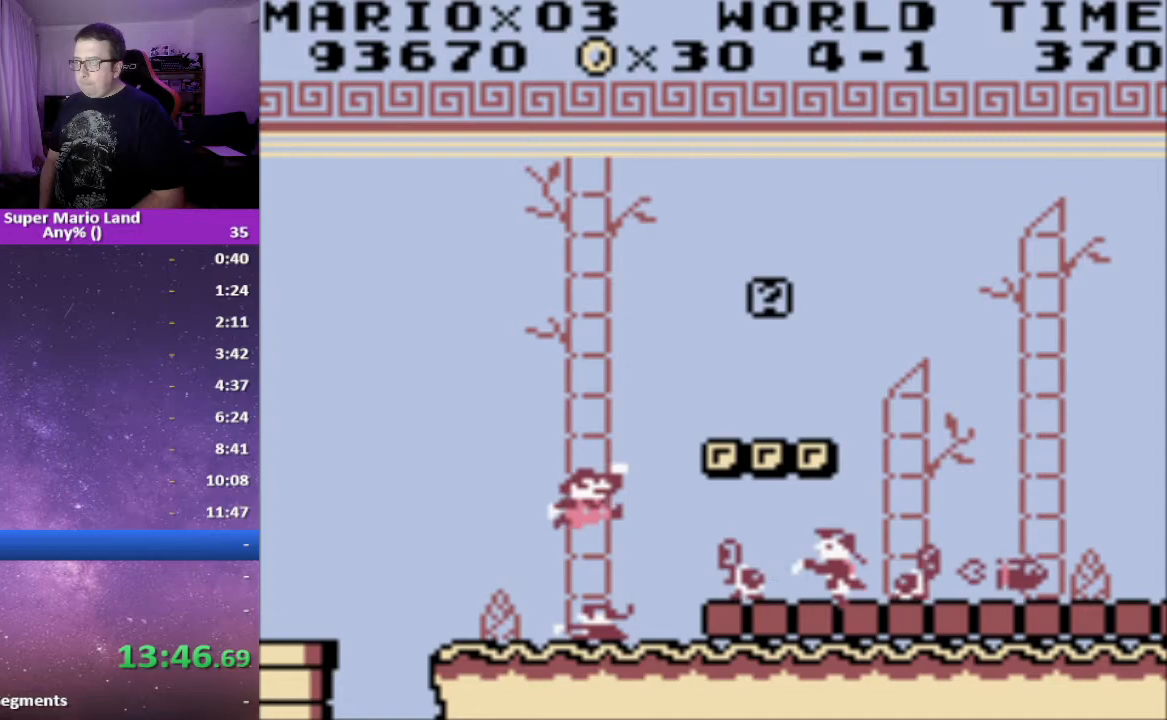
{"buttons": ["A", "X", "DPAD_RIGHT"], "events": [[283, "A", "up"], [417, "A", "down"]]}
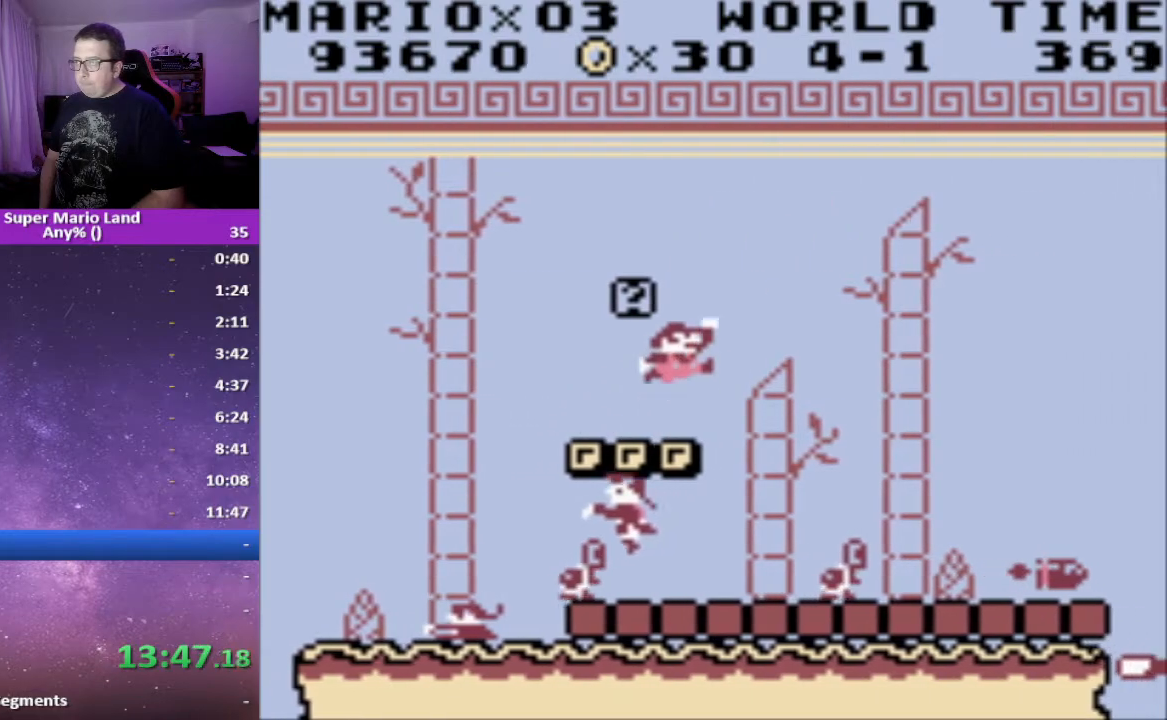
{"buttons": ["X"], "events": [[300, "A", "up"], [367, "DPAD_RIGHT", "up"]]}
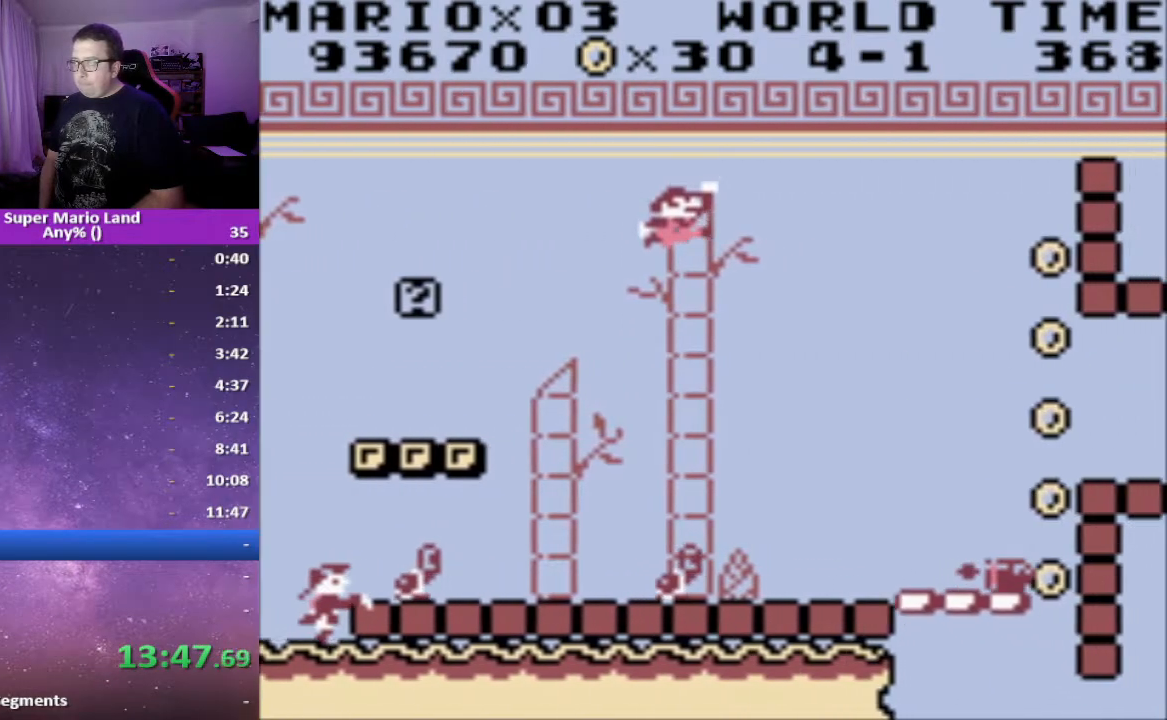
{"buttons": ["X"], "events": [[300, "DPAD_LEFT", "down"], [417, "DPAD_LEFT", "up"]]}
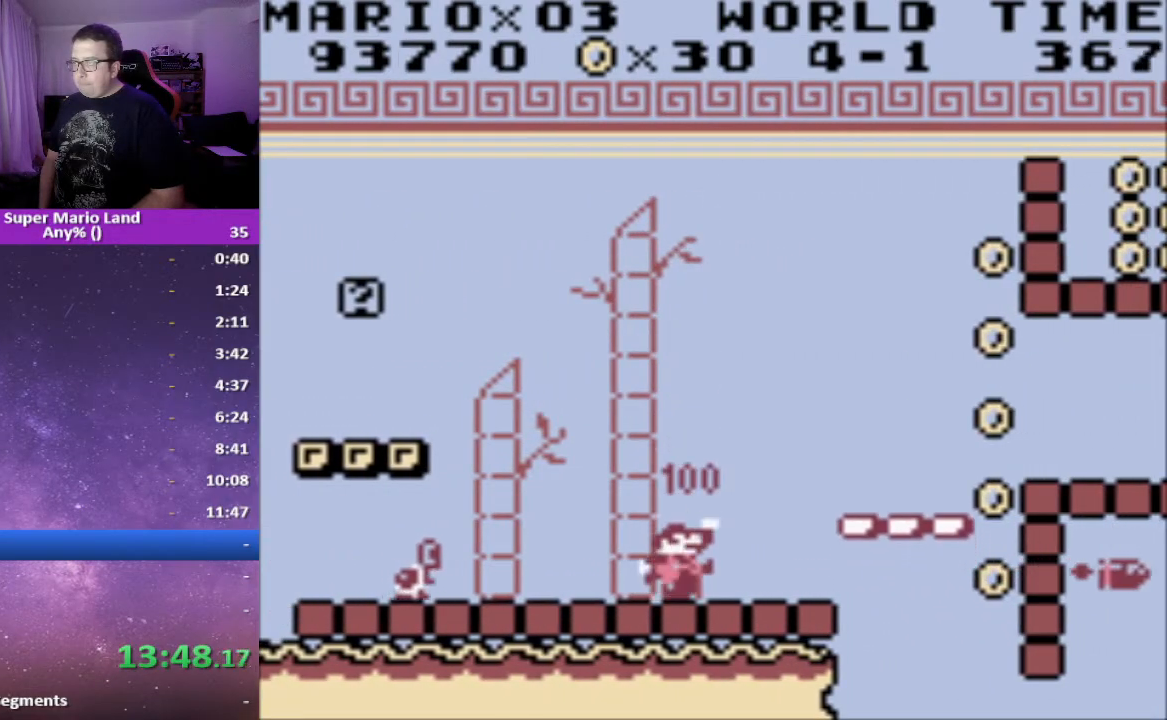
{"buttons": ["X"], "events": []}
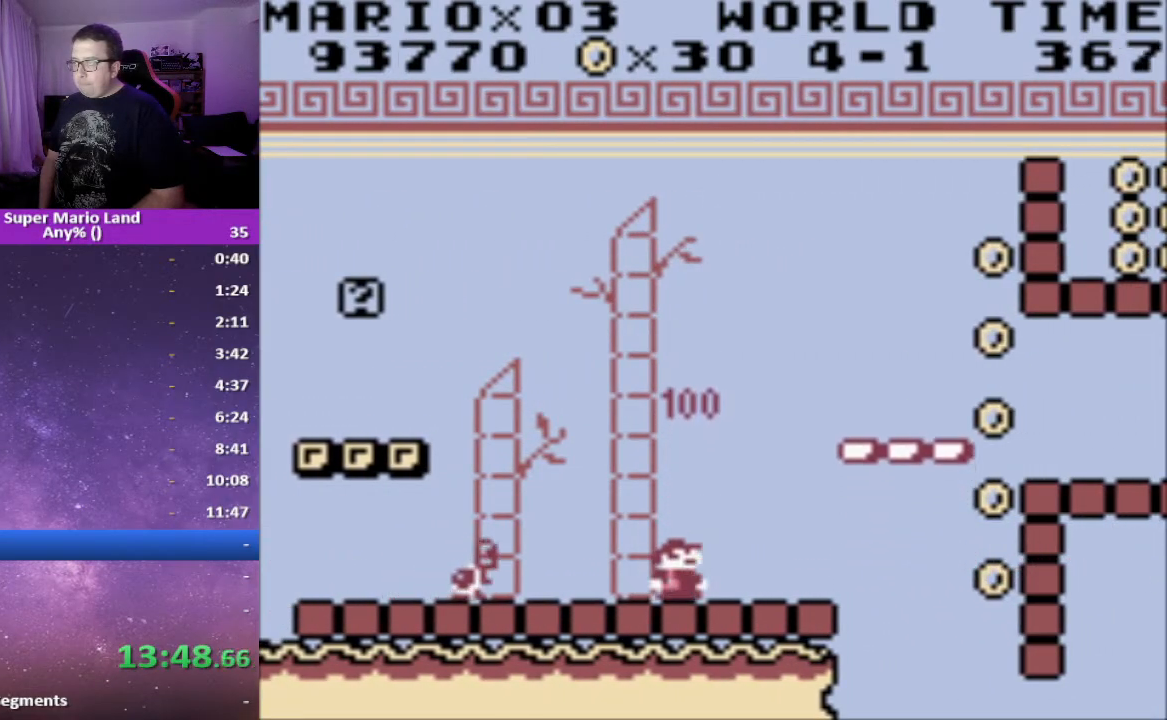
{"buttons": ["X"], "events": [[17, "DPAD_RIGHT", "down"], [183, "DPAD_RIGHT", "up"]]}
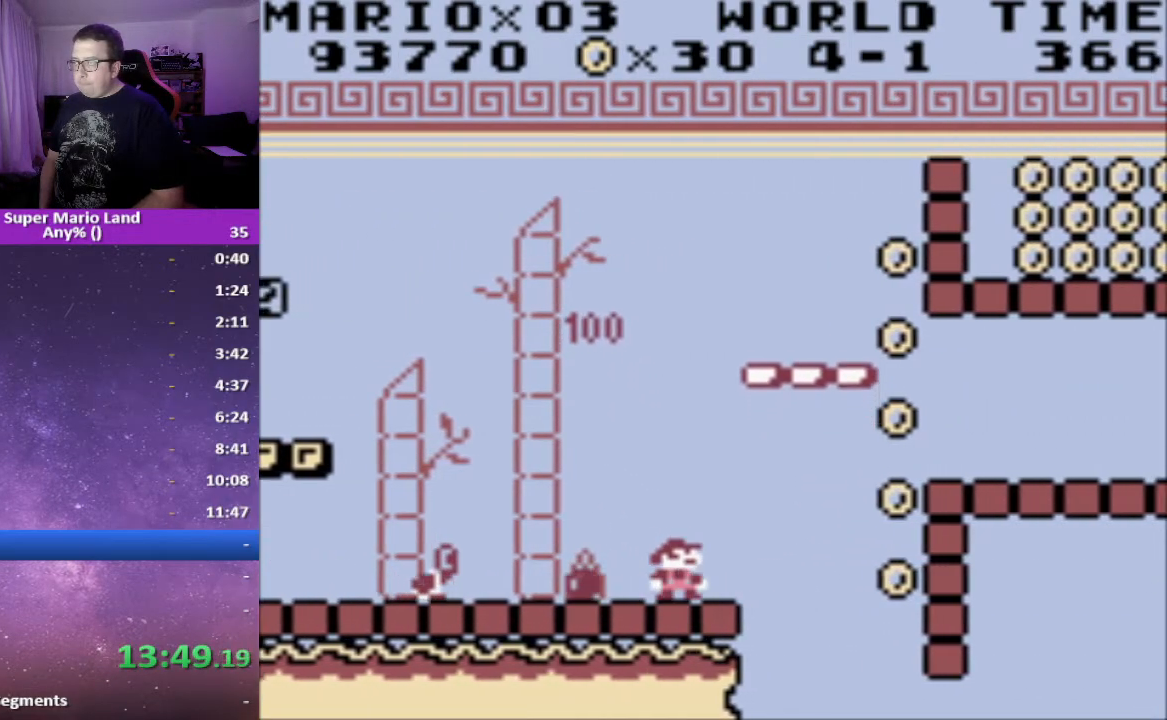
{"buttons": ["X"], "events": [[17, "DPAD_RIGHT", "down"], [50, "DPAD_RIGHT", "up"]]}
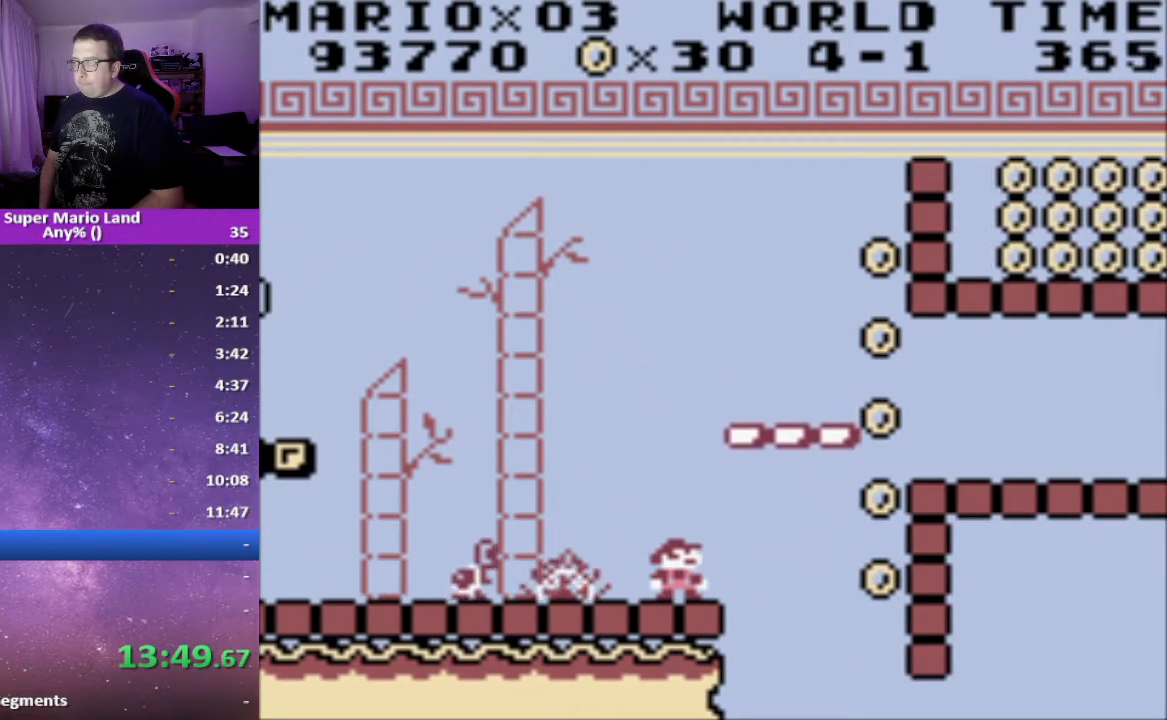
{"buttons": ["X"], "events": [[83, "A", "down"], [217, "DPAD_RIGHT", "down"], [317, "A", "up"], [433, "DPAD_RIGHT", "up"]]}